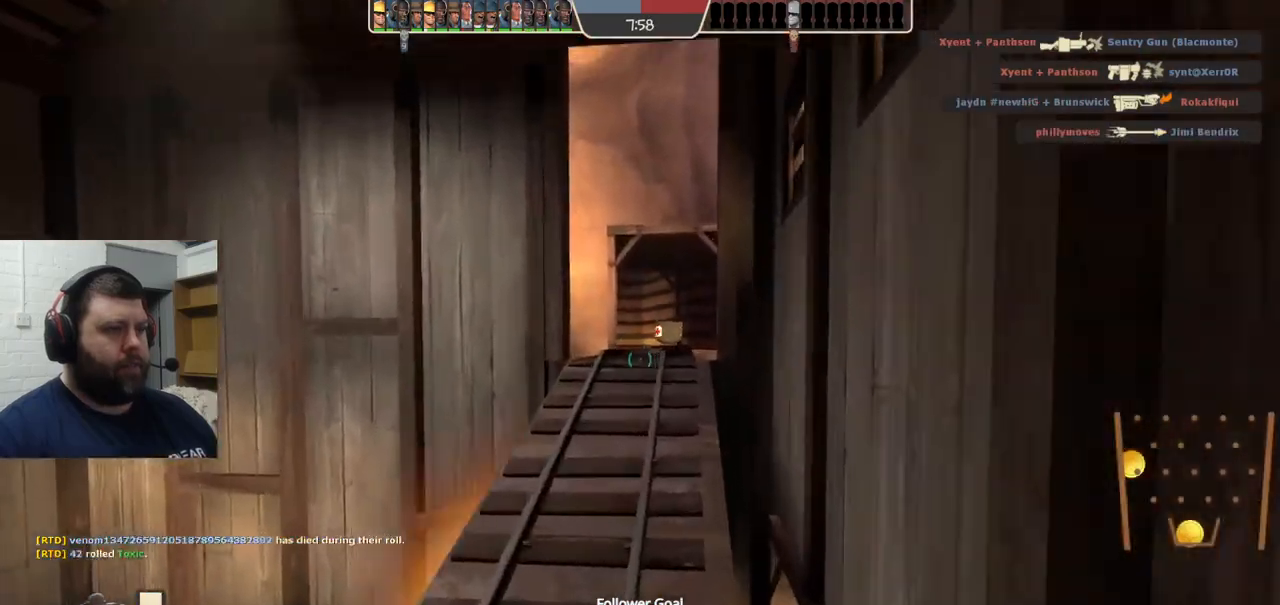
Gameplay with a controller (PlayStation layout); each line is a JSON object with the inputs held at the frame after it. "events" lists button and stick changes between this image and that frame as [ms after this image, input, new state], when the widget could be followed in between.
{"buttons": [], "left_stick": "up", "right_stick": "center", "events": [[50, "SQUARE", "down"], [117, "SQUARE", "up"], [217, "SQUARE", "down"], [300, "SQUARE", "up"]]}
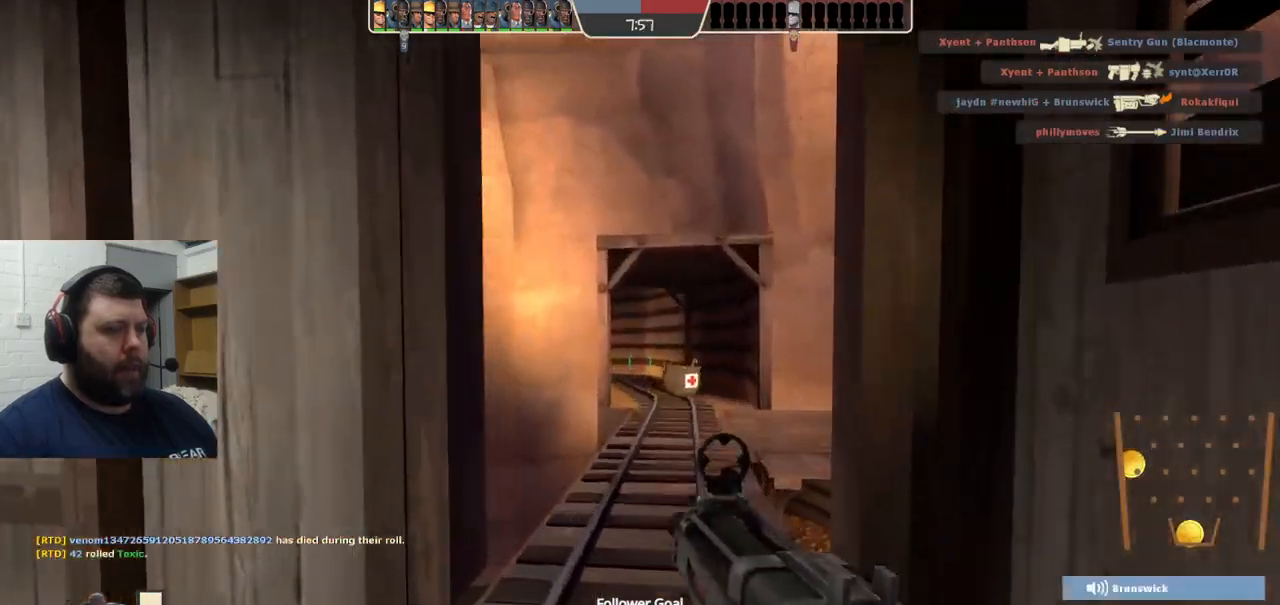
{"buttons": [], "left_stick": "up", "right_stick": "center", "events": [[167, "SQUARE", "down"], [233, "SQUARE", "up"], [317, "SQUARE", "down"], [417, "SQUARE", "up"]]}
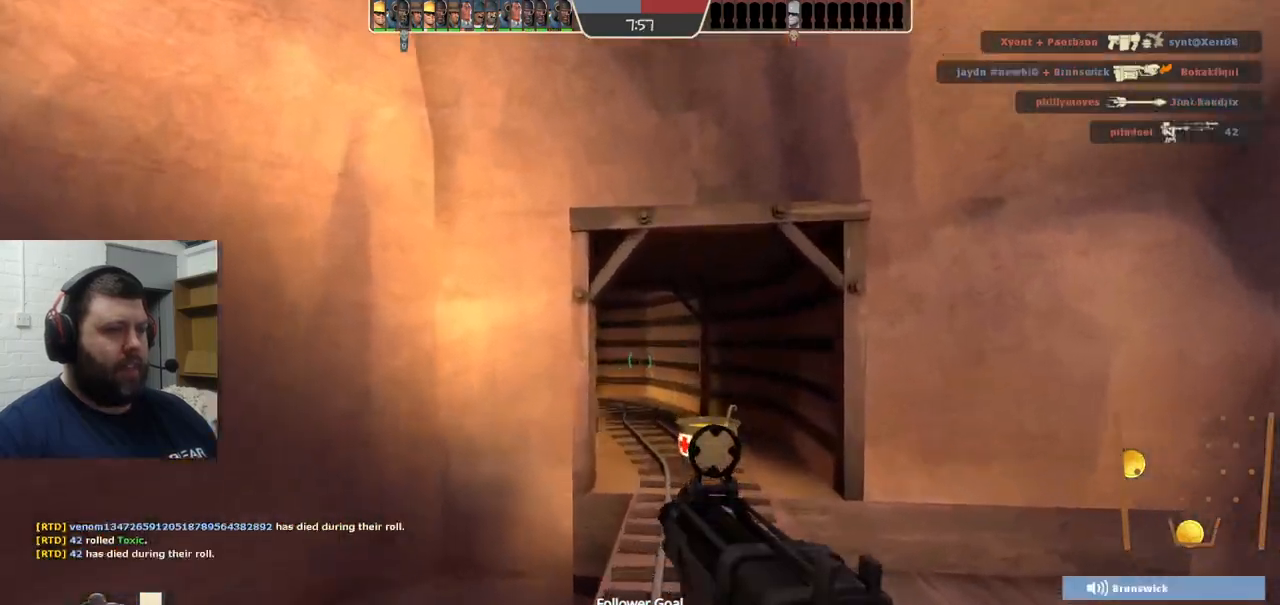
{"buttons": [], "left_stick": "up", "right_stick": "left", "events": [[500, "right_stick", "left"]]}
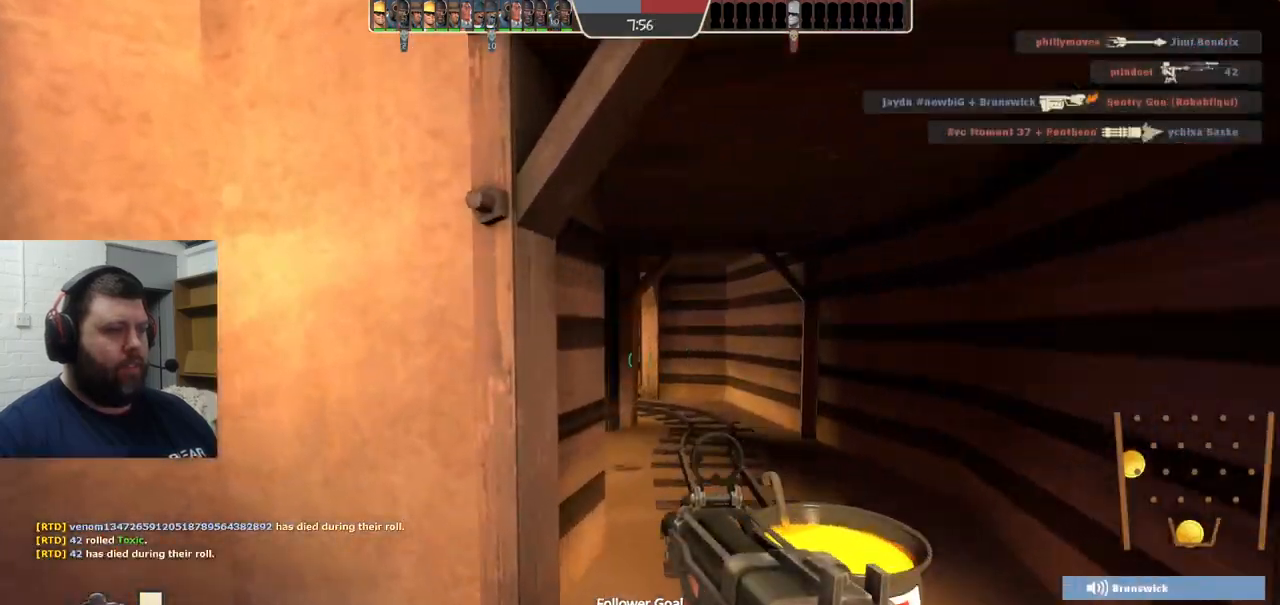
{"buttons": ["SQUARE"], "left_stick": "up-right", "right_stick": "center", "events": [[83, "right_stick", "center"], [267, "right_stick", "left"], [300, "left_stick", "up-right"], [350, "right_stick", "center"], [483, "SQUARE", "down"]]}
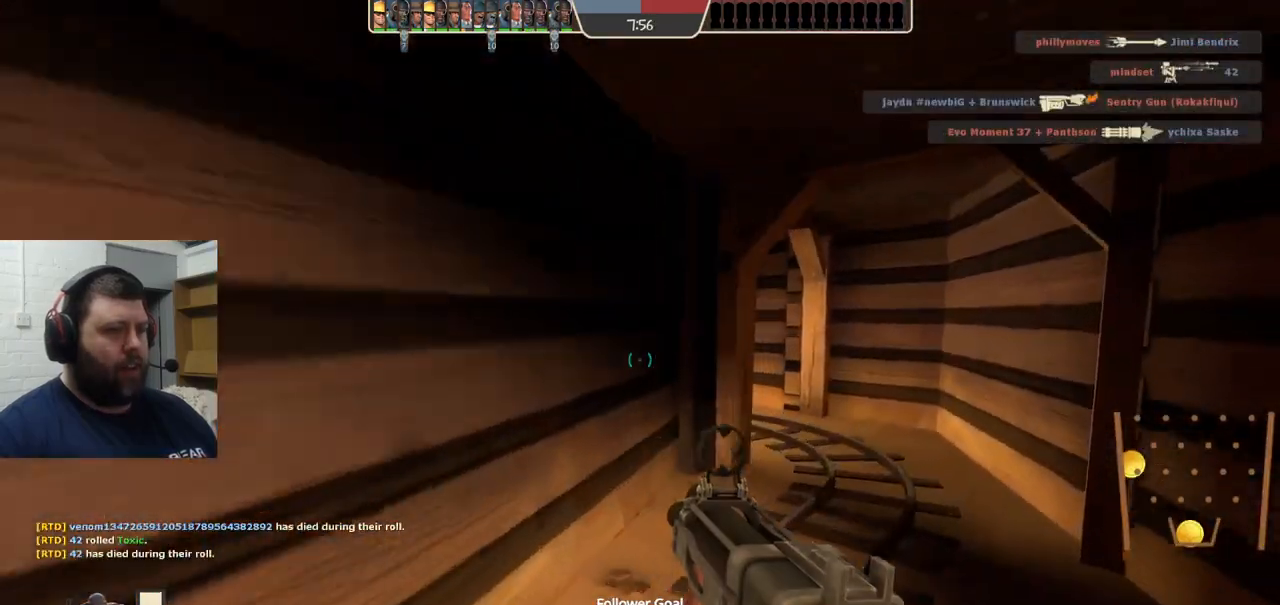
{"buttons": [], "left_stick": "up-right", "right_stick": "center", "events": [[50, "SQUARE", "up"], [117, "SQUARE", "down"], [200, "SQUARE", "up"], [367, "right_stick", "left"], [467, "right_stick", "center"]]}
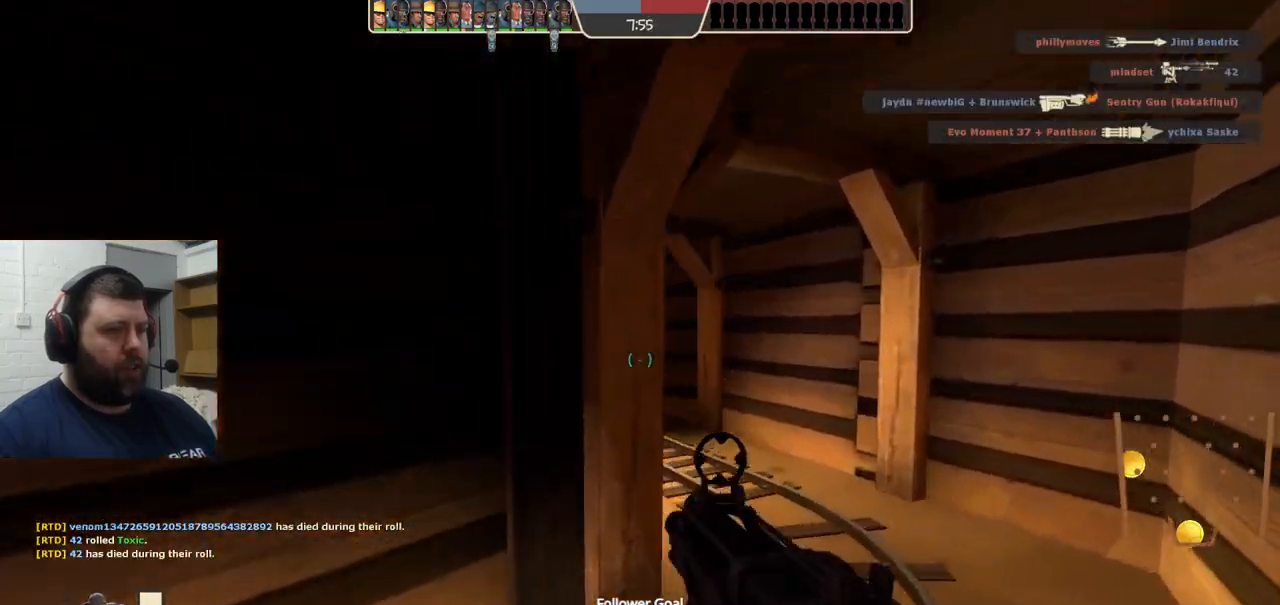
{"buttons": ["SQUARE"], "left_stick": "up", "right_stick": "center", "events": [[100, "right_stick", "left"], [200, "right_stick", "center"], [333, "left_stick", "up"], [350, "SQUARE", "down"], [400, "SQUARE", "up"], [500, "SQUARE", "down"]]}
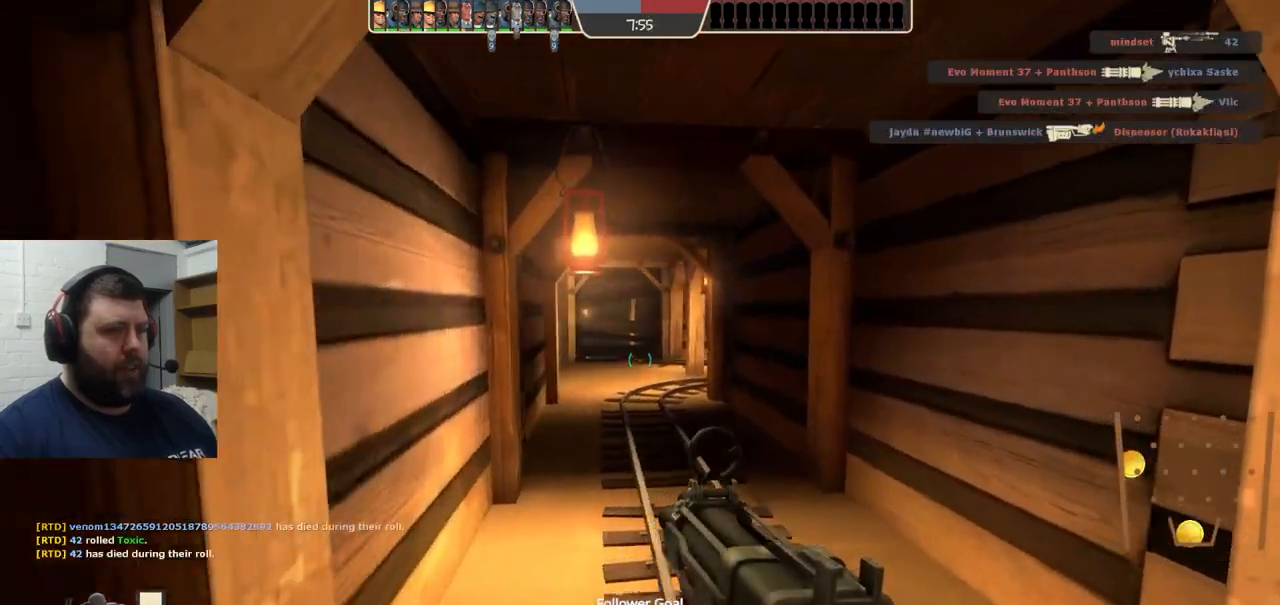
{"buttons": [], "left_stick": "up", "right_stick": "center", "events": [[67, "SQUARE", "up"], [150, "SQUARE", "down"], [217, "SQUARE", "up"]]}
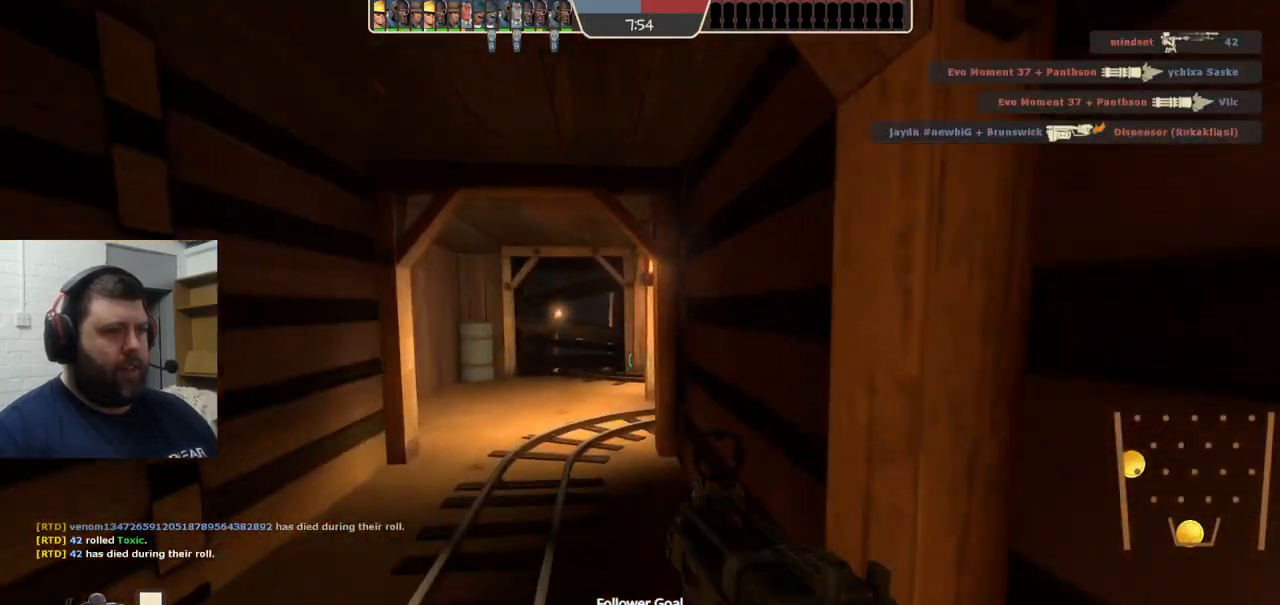
{"buttons": [], "left_stick": "up-left", "right_stick": "right", "events": [[150, "right_stick", "right"], [200, "left_stick", "up-left"], [233, "right_stick", "center"], [400, "right_stick", "right"]]}
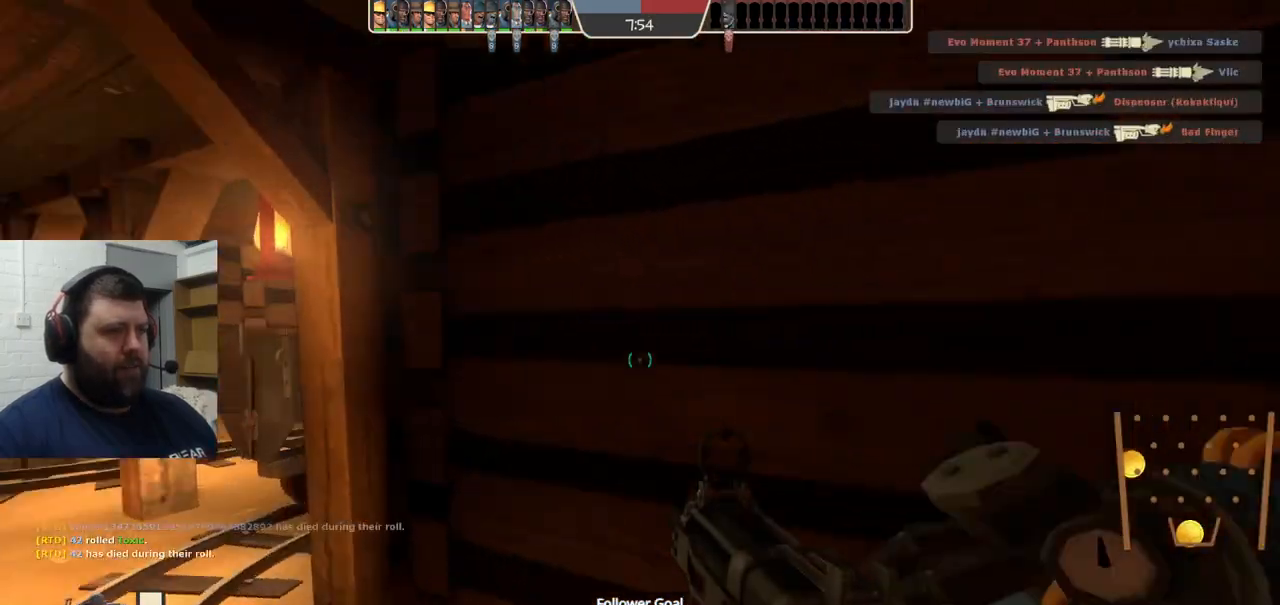
{"buttons": [], "left_stick": "down-left", "right_stick": "center", "events": [[67, "right_stick", "center"], [233, "right_stick", "right"], [300, "right_stick", "center"], [400, "left_stick", "down-left"]]}
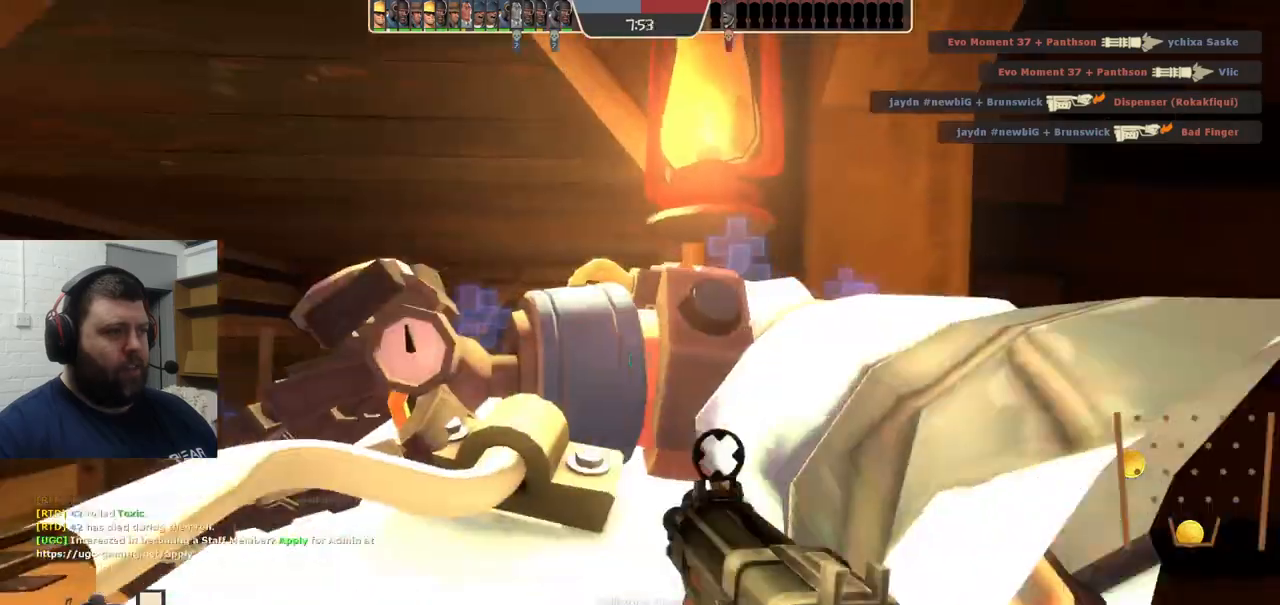
{"buttons": [], "left_stick": "up-left", "right_stick": "center", "events": [[83, "SQUARE", "down"], [133, "SQUARE", "up"], [200, "SQUARE", "down"], [283, "left_stick", "up-left"], [300, "SQUARE", "up"]]}
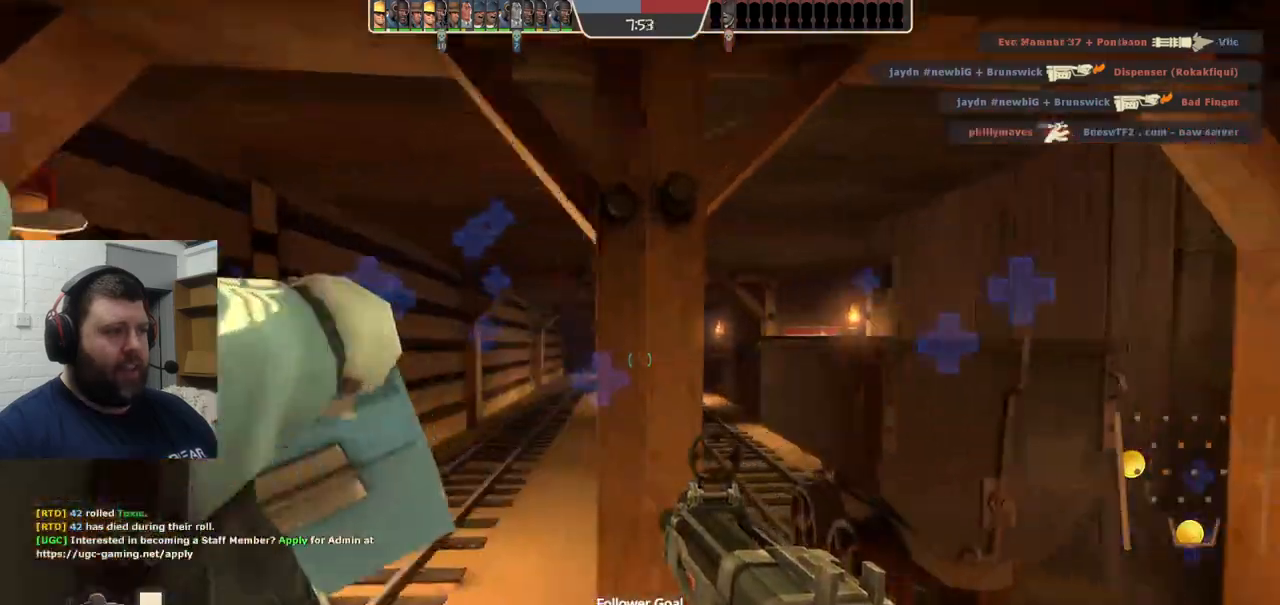
{"buttons": [], "left_stick": "up-left", "right_stick": "up-right", "events": [[200, "right_stick", "right"], [317, "right_stick", "center"], [417, "right_stick", "up-right"]]}
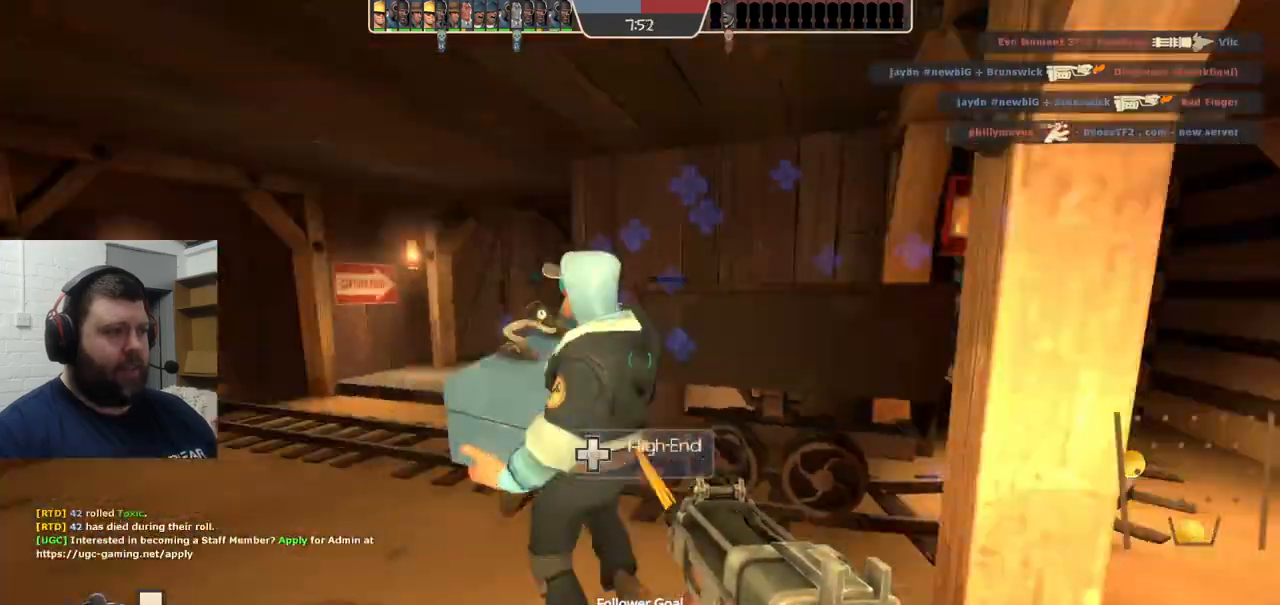
{"buttons": [], "left_stick": "left", "right_stick": "center", "events": [[100, "right_stick", "center"], [250, "left_stick", "left"], [317, "right_stick", "down"], [383, "right_stick", "center"]]}
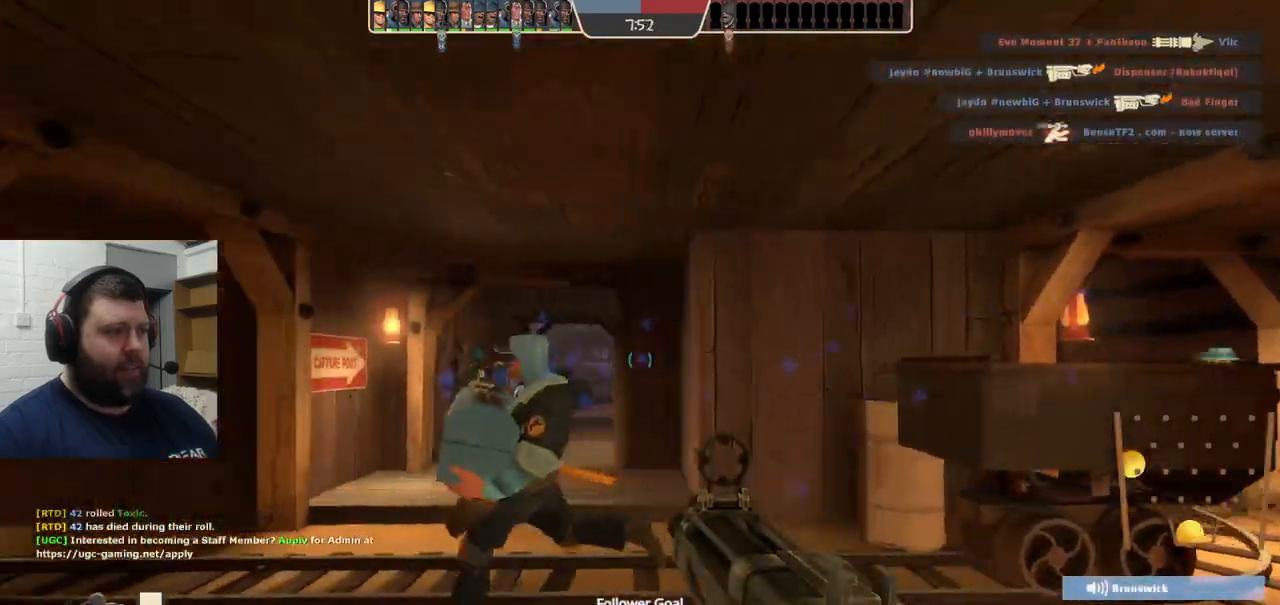
{"buttons": [], "left_stick": "up-left", "right_stick": "left", "events": [[33, "SQUARE", "down"], [67, "SQUARE", "up"], [100, "left_stick", "up-left"], [167, "SQUARE", "down"], [250, "SQUARE", "up"], [483, "right_stick", "left"]]}
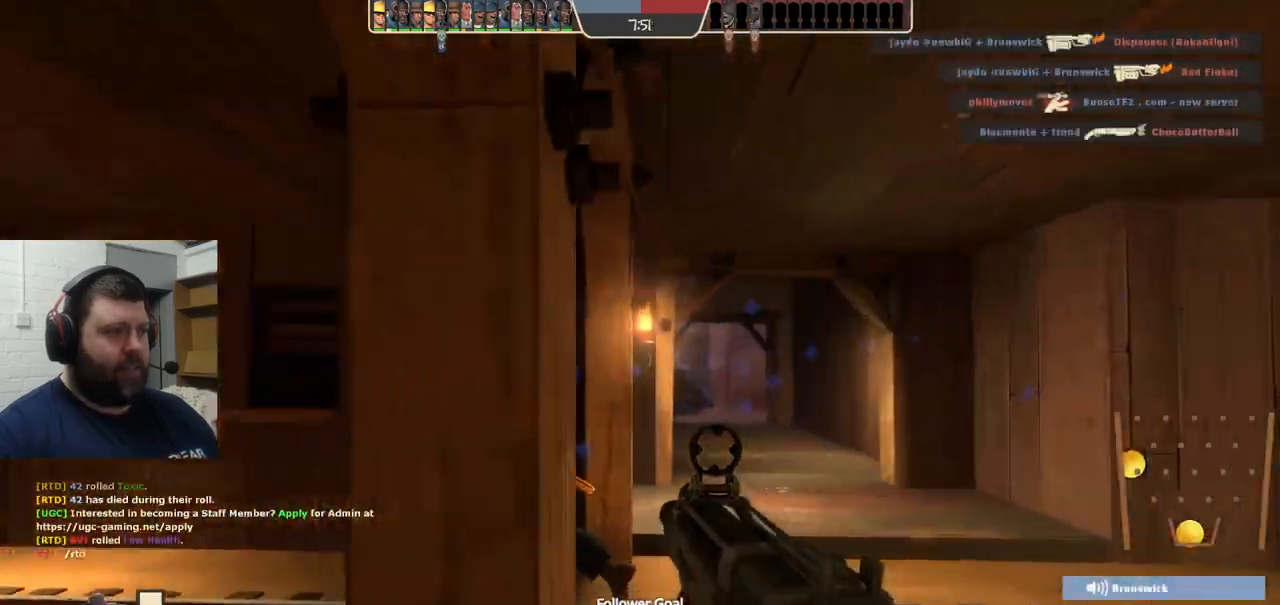
{"buttons": [], "left_stick": "up", "right_stick": "center", "events": [[133, "right_stick", "center"], [233, "SQUARE", "down"], [317, "SQUARE", "up"], [383, "left_stick", "up"], [400, "SQUARE", "down"], [467, "SQUARE", "up"]]}
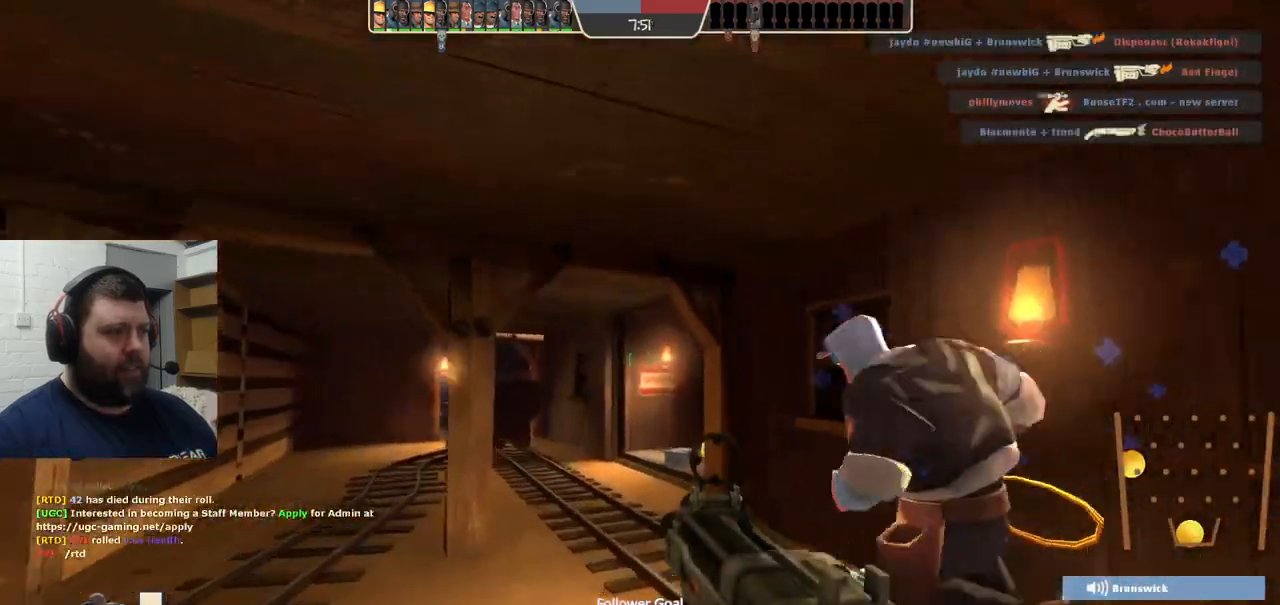
{"buttons": [], "left_stick": "up-left", "right_stick": "center", "events": [[217, "right_stick", "right"], [267, "left_stick", "up-left"], [283, "right_stick", "center"]]}
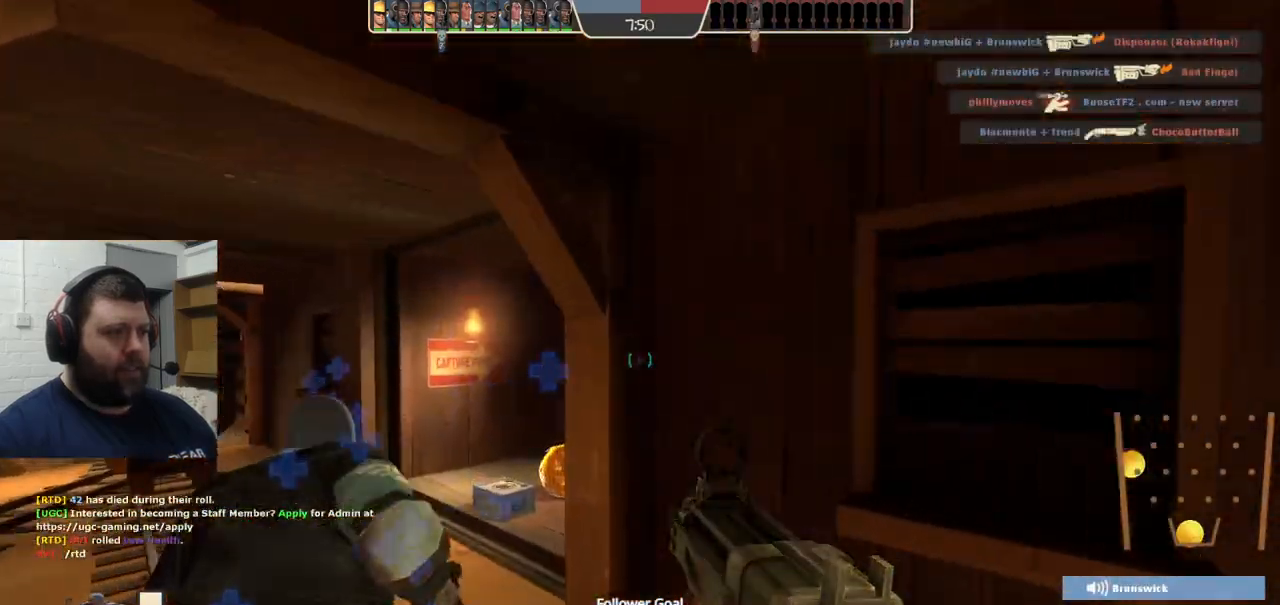
{"buttons": ["SQUARE"], "left_stick": "up", "right_stick": "center", "events": [[383, "left_stick", "up"], [483, "SQUARE", "down"]]}
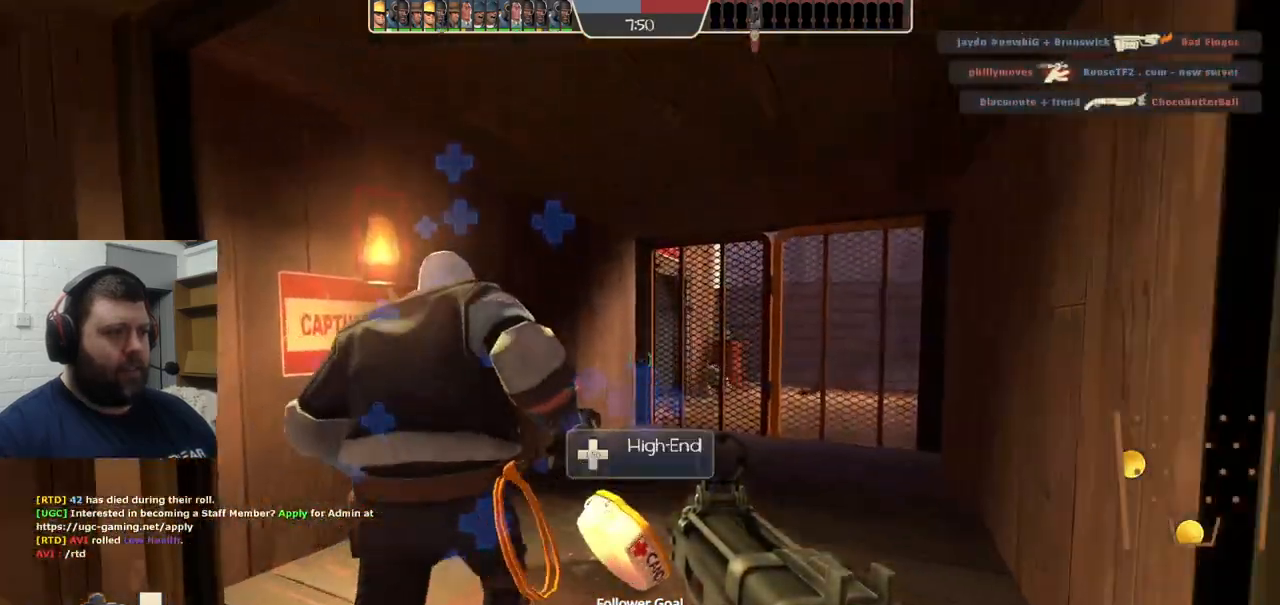
{"buttons": [], "left_stick": "up", "right_stick": "center", "events": [[50, "SQUARE", "up"], [100, "SQUARE", "down"], [200, "SQUARE", "up"]]}
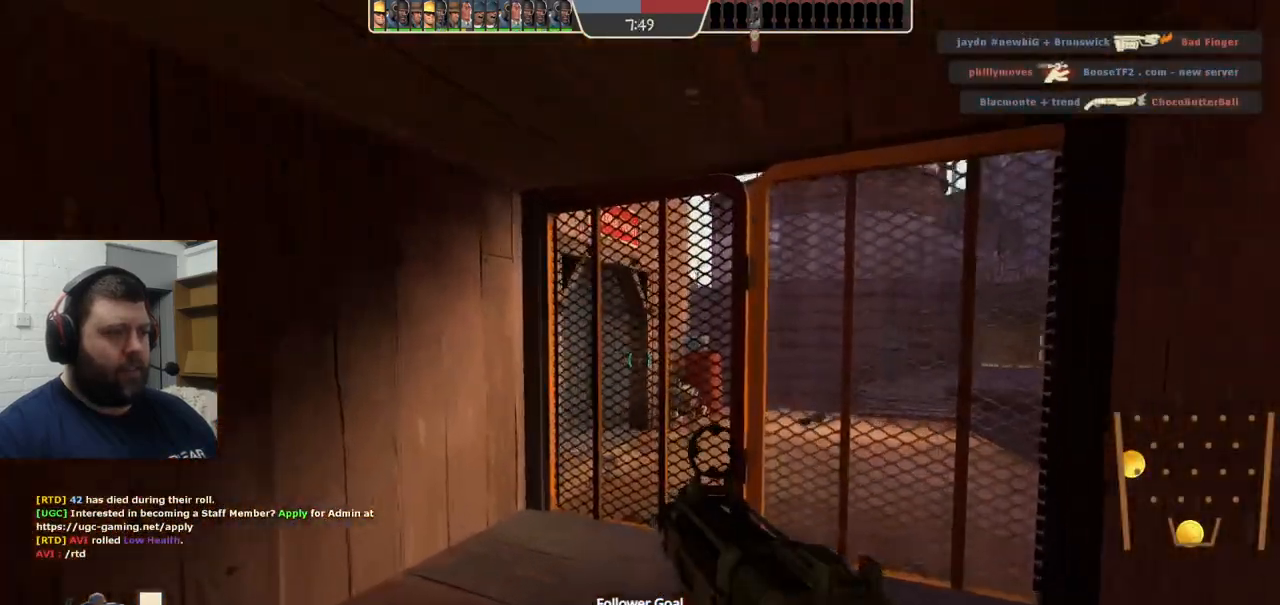
{"buttons": ["R2"], "left_stick": "up-right", "right_stick": "center", "events": [[283, "left_stick", "up-right"], [483, "R2", "down"]]}
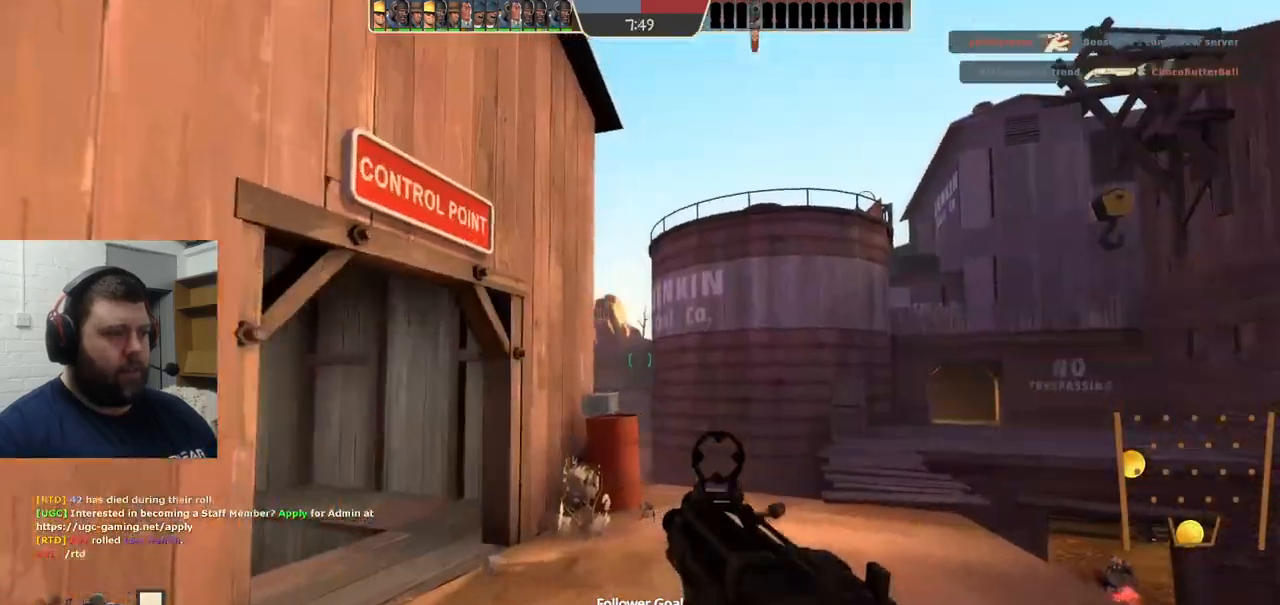
{"buttons": ["R1", "R2"], "left_stick": "up", "right_stick": "center"}
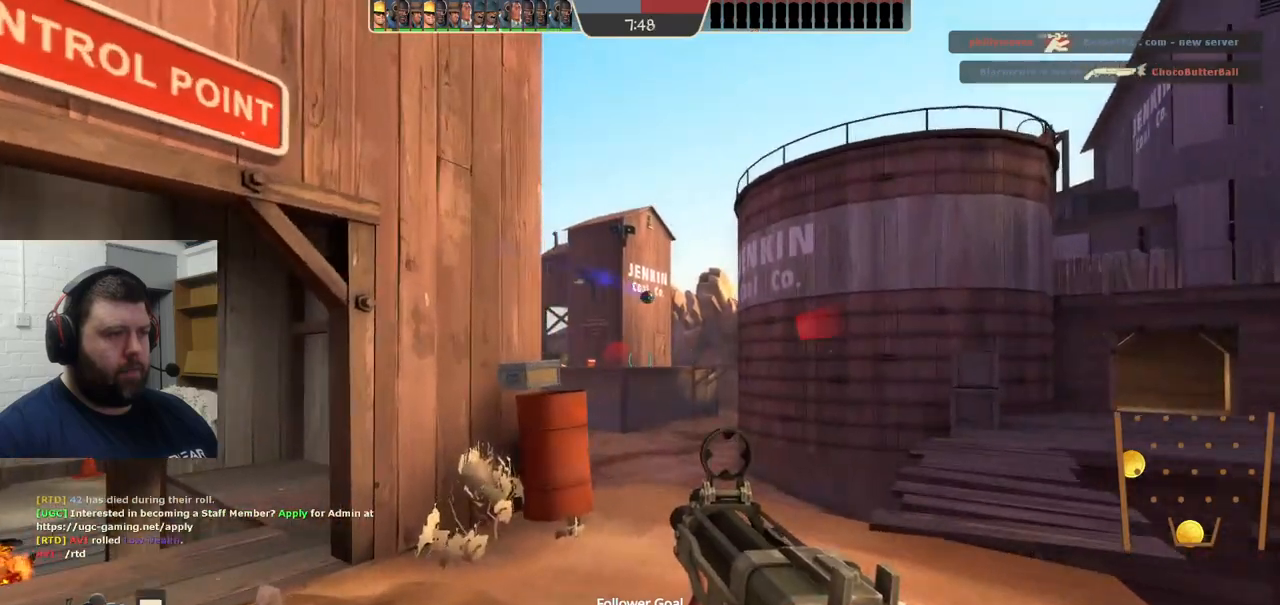
{"buttons": ["R1", "R2"], "left_stick": "left", "right_stick": "right", "events": [[167, "left_stick", "up-right"], [183, "R1", "up"], [233, "R1", "down"], [483, "right_stick", "right"], [500, "left_stick", "left"]]}
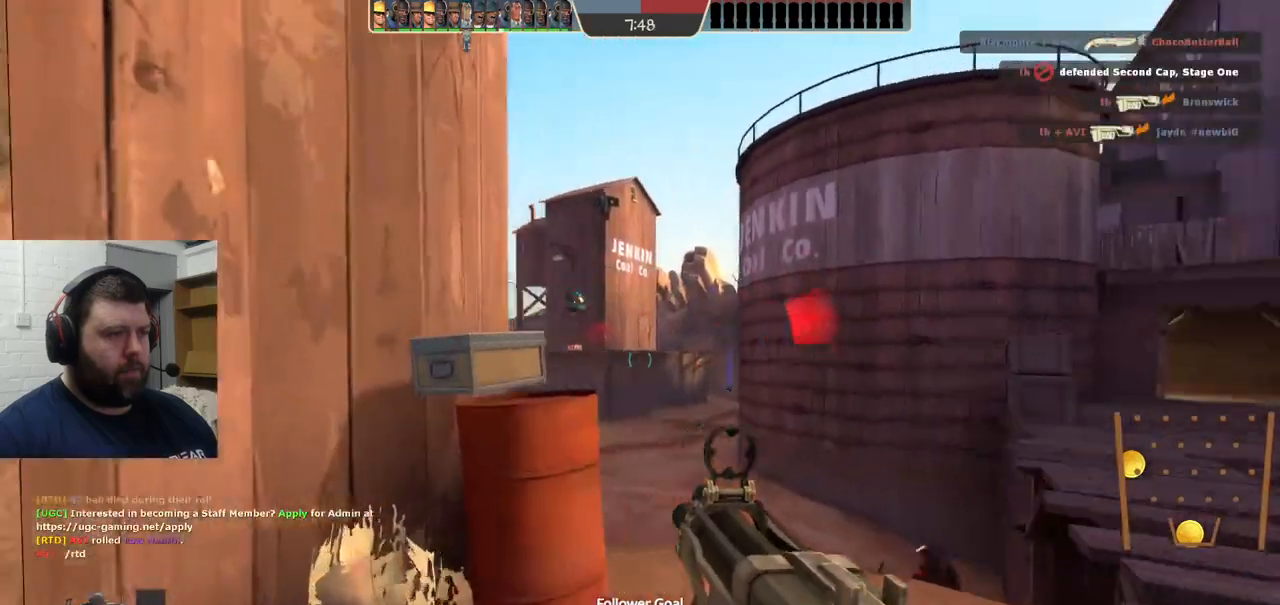
{"buttons": [], "left_stick": "left", "right_stick": "center", "events": [[33, "right_stick", "center"], [367, "right_stick", "right"], [417, "R1", "up"], [450, "right_stick", "center"], [483, "R2", "up"]]}
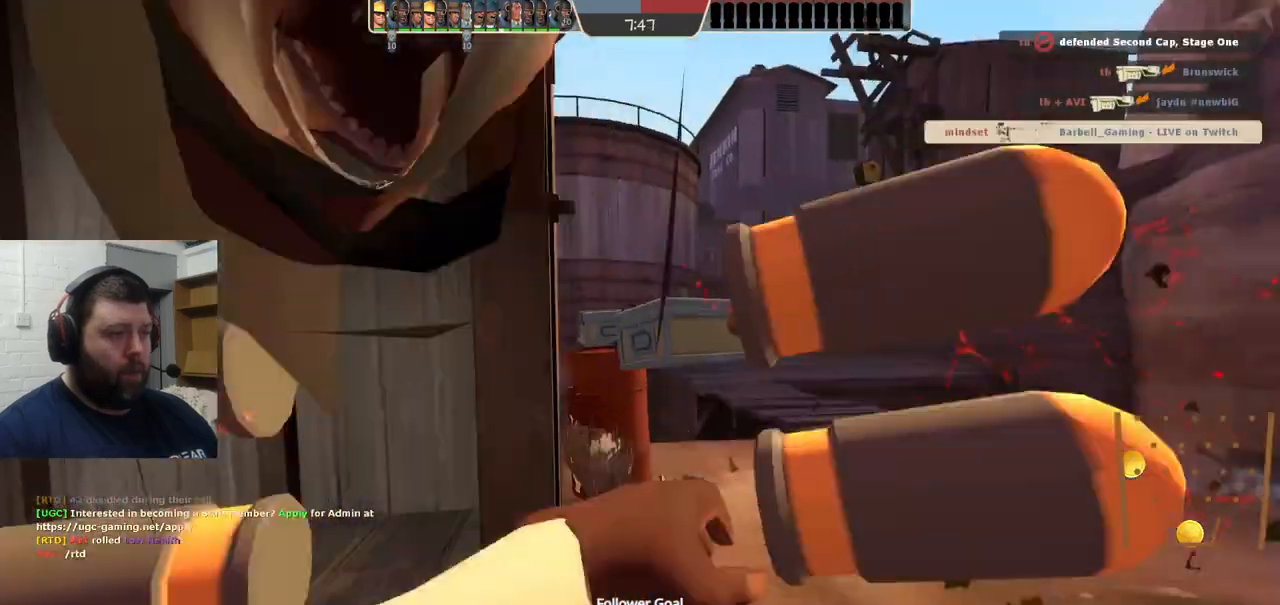
{"buttons": ["SQUARE"], "left_stick": "center", "right_stick": "center", "events": [[100, "SQUARE", "down"], [167, "SQUARE", "up"], [233, "SQUARE", "down"], [333, "SQUARE", "up"], [367, "left_stick", "center"], [383, "SQUARE", "down"]]}
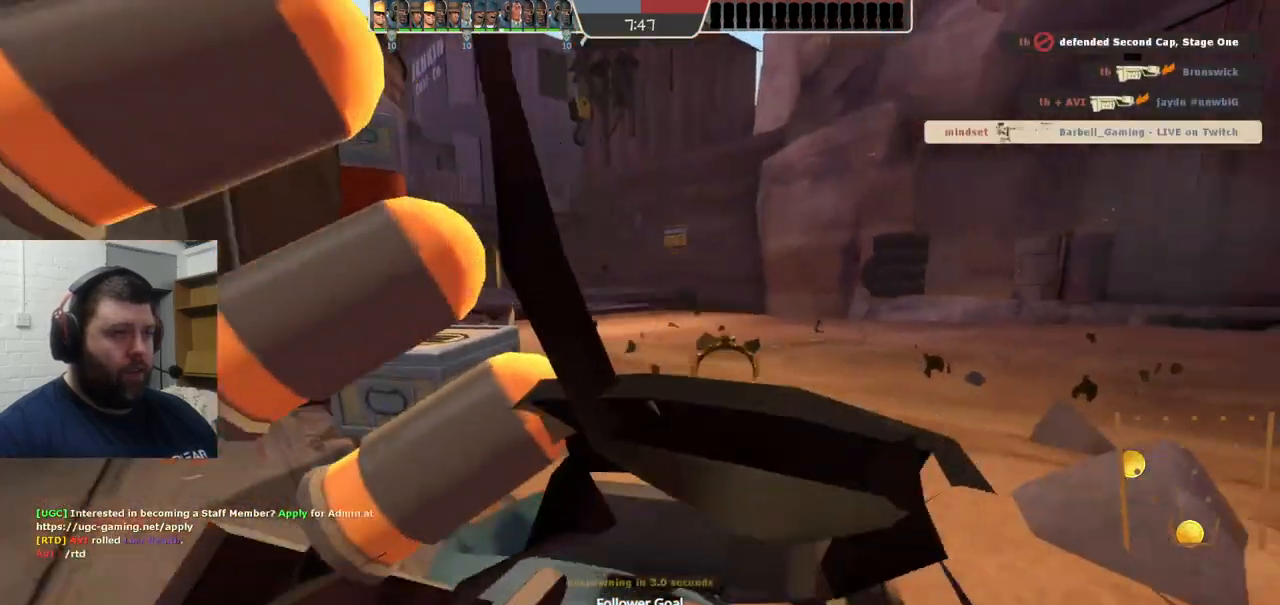
{"buttons": [], "left_stick": "center", "right_stick": "center", "events": [[17, "SQUARE", "up"]]}
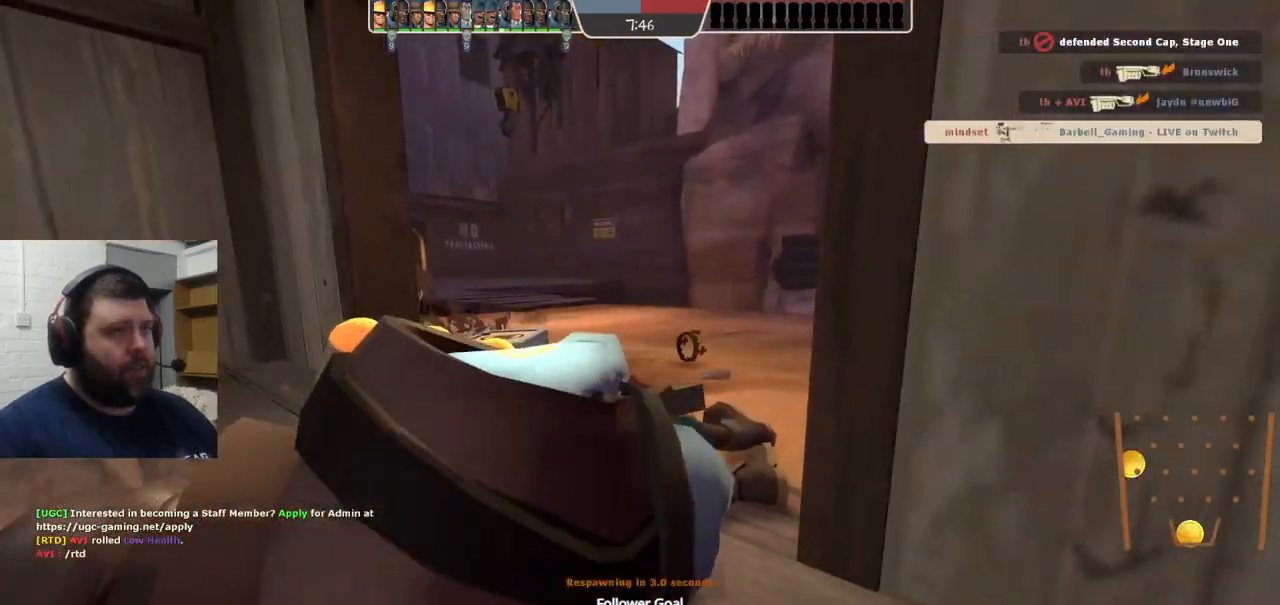
{"buttons": [], "left_stick": "center", "right_stick": "center", "events": []}
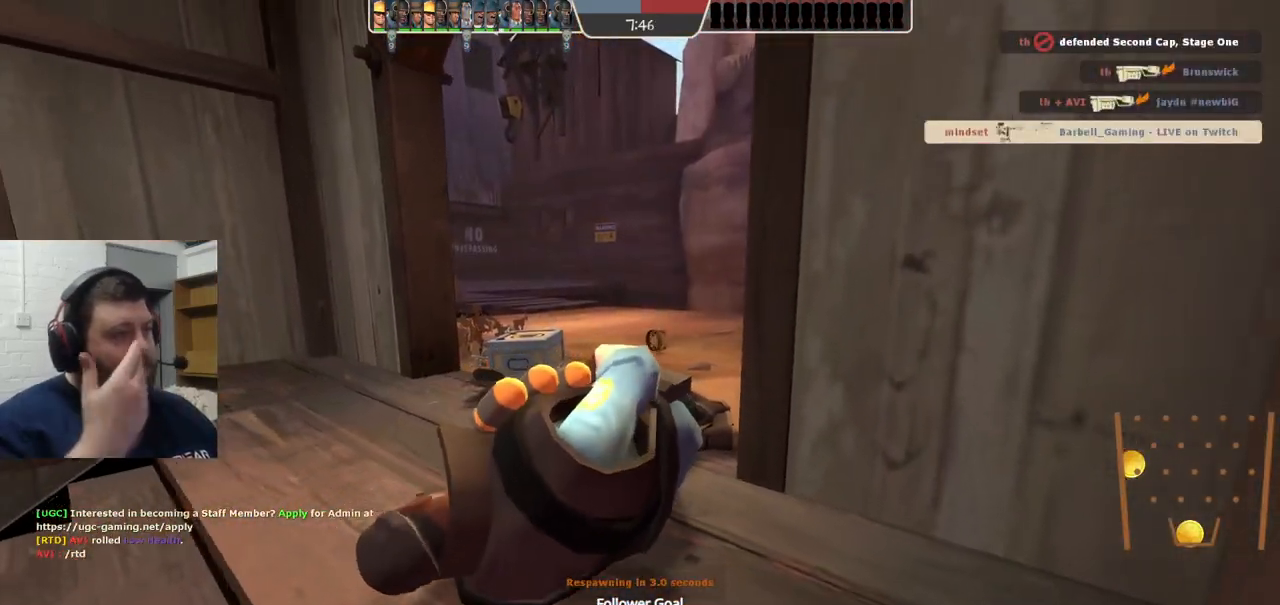
{"buttons": [], "left_stick": "center", "right_stick": "center", "events": []}
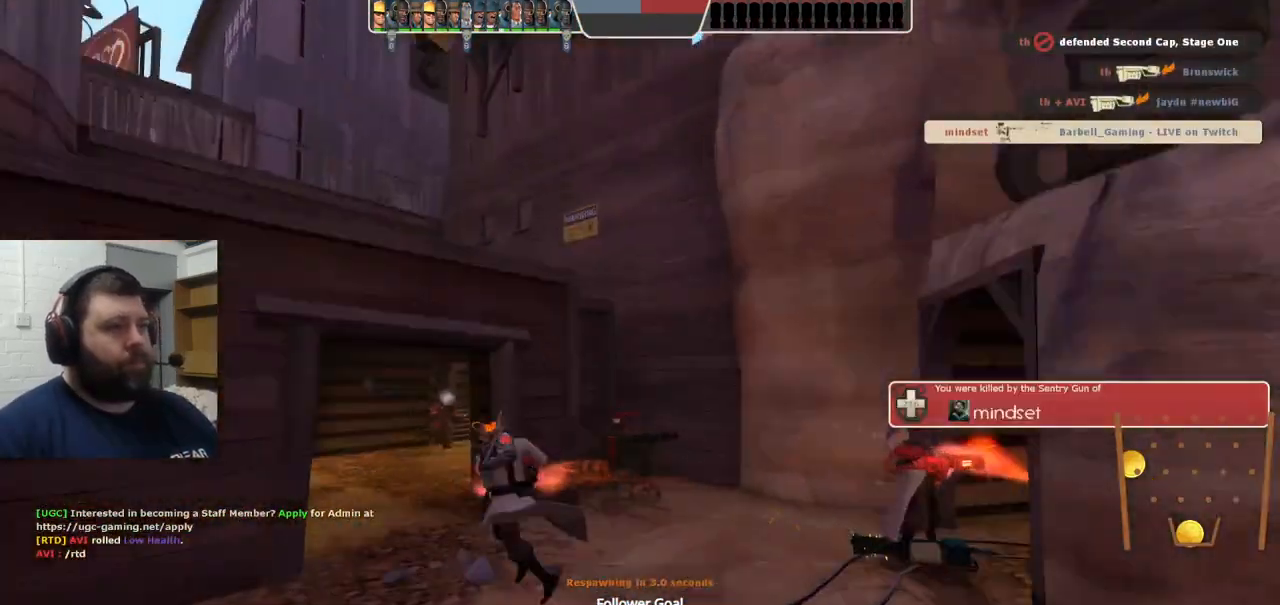
{"buttons": [], "left_stick": "center", "right_stick": "center", "events": [[17, "left_stick", "up"], [433, "left_stick", "center"]]}
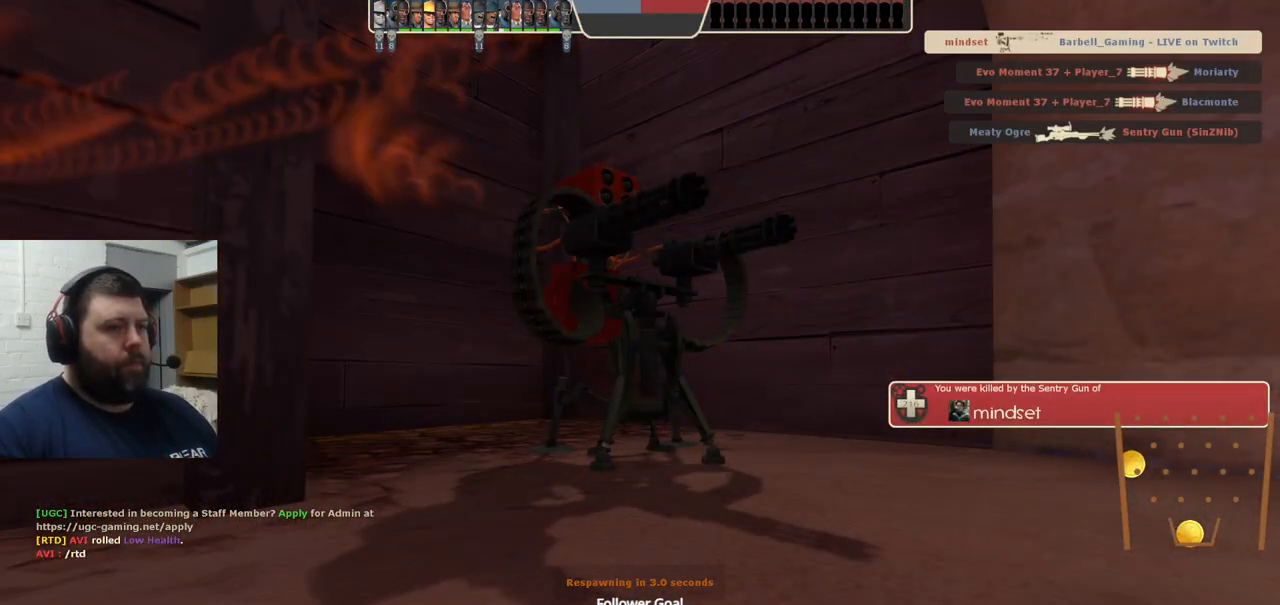
{"buttons": [], "left_stick": "center", "right_stick": "center", "events": []}
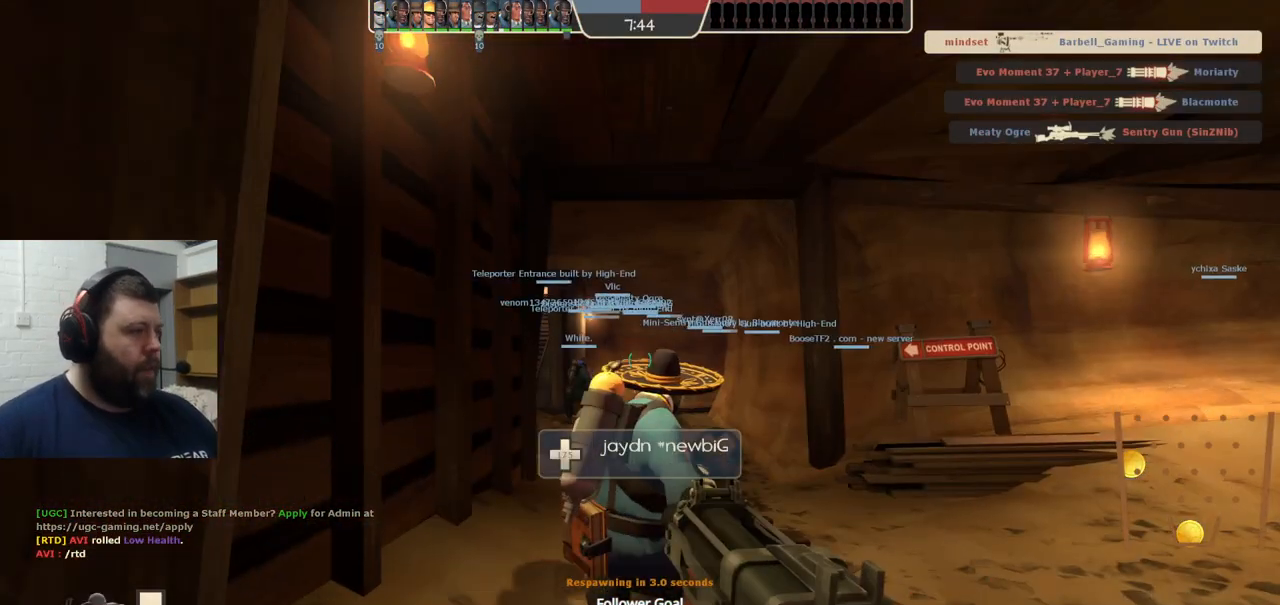
{"buttons": [], "left_stick": "up", "right_stick": "center", "events": [[167, "left_stick", "up"]]}
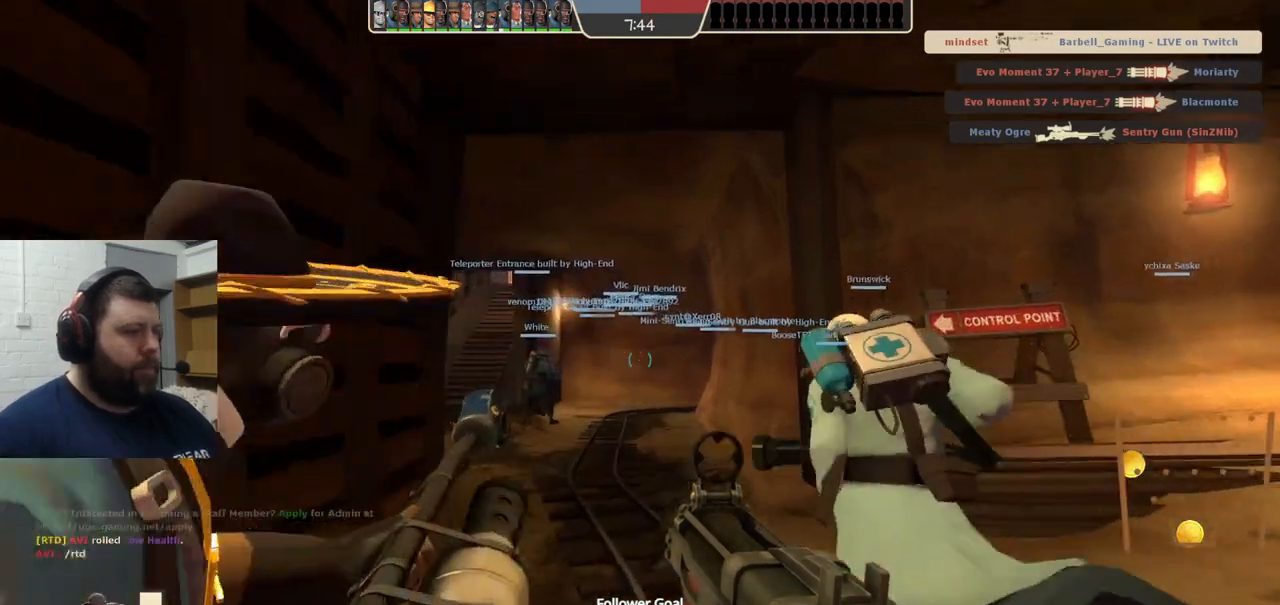
{"buttons": [], "left_stick": "up", "right_stick": "center", "events": [[33, "SQUARE", "down"], [150, "SQUARE", "up"], [233, "SQUARE", "down"], [300, "SQUARE", "up"], [367, "SQUARE", "down"], [450, "SQUARE", "up"]]}
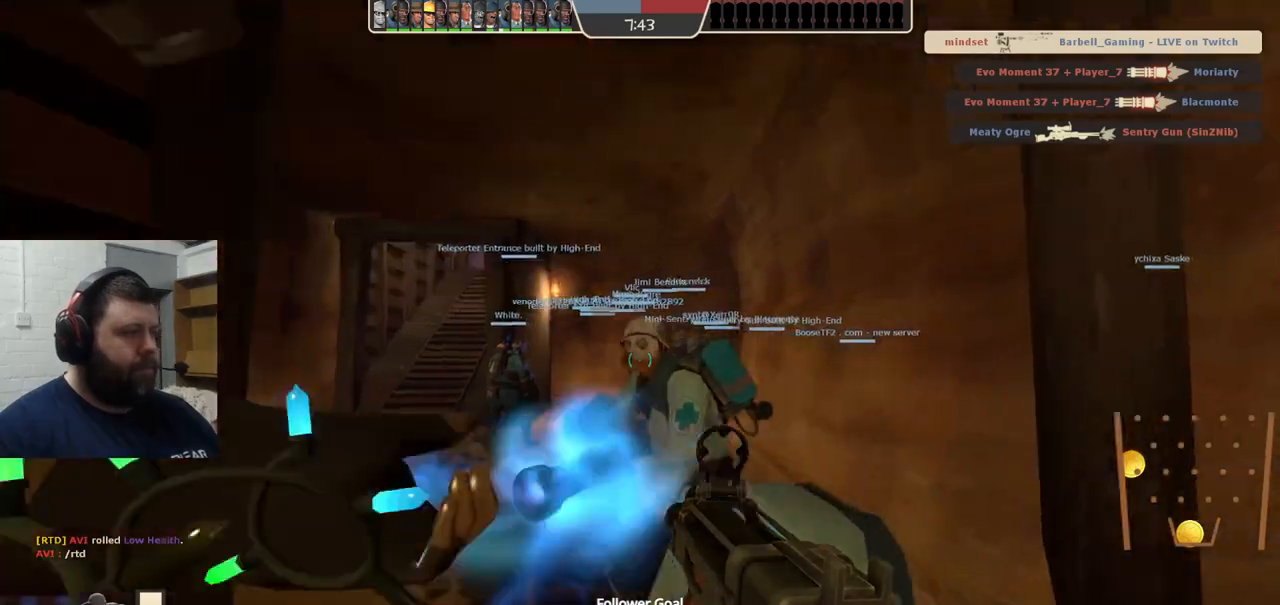
{"buttons": [], "left_stick": "up", "right_stick": "center", "events": [[33, "SQUARE", "down"], [133, "SQUARE", "up"]]}
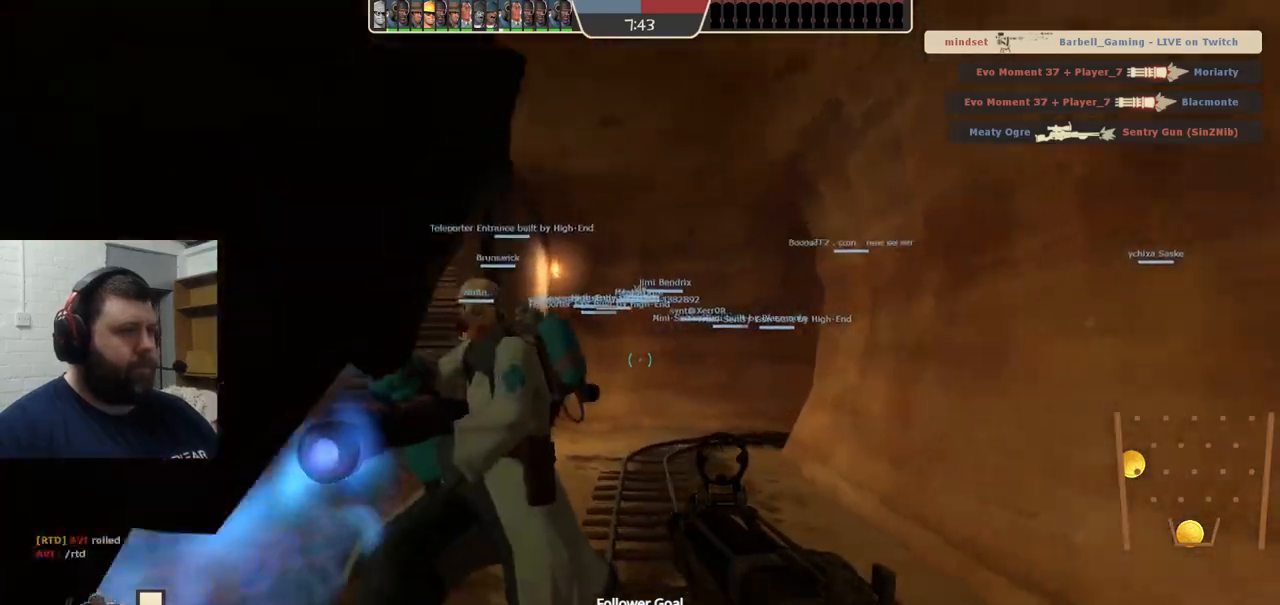
{"buttons": [], "left_stick": "up-left", "right_stick": "center", "events": [[317, "left_stick", "up-left"]]}